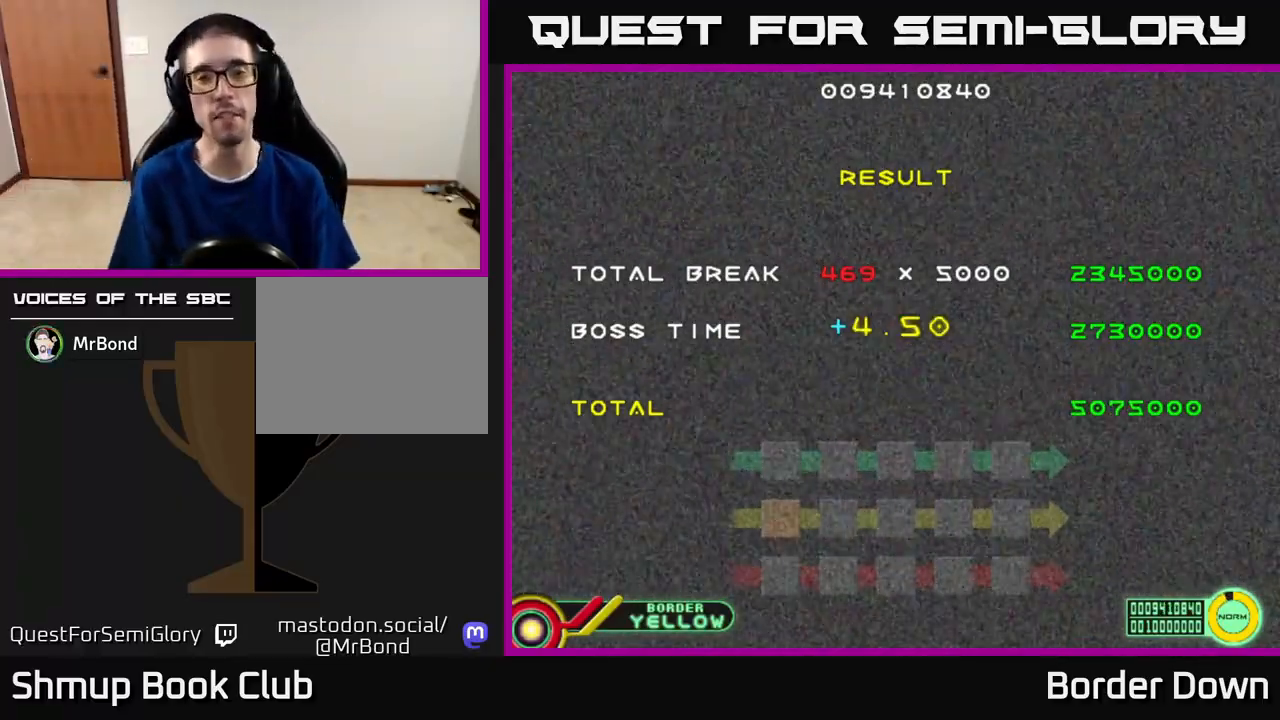
Gameplay with a controller (Xbox layout); each line is a JSON object with the inputs held at the frame after it. "events" lists button and stick changes between this image and that frame as [ms after this image, input, new state], when the widget could be followed in between.
{"buttons": [], "left_stick": "center", "right_stick": "center", "events": [[400, "A", "down"], [450, "A", "up"]]}
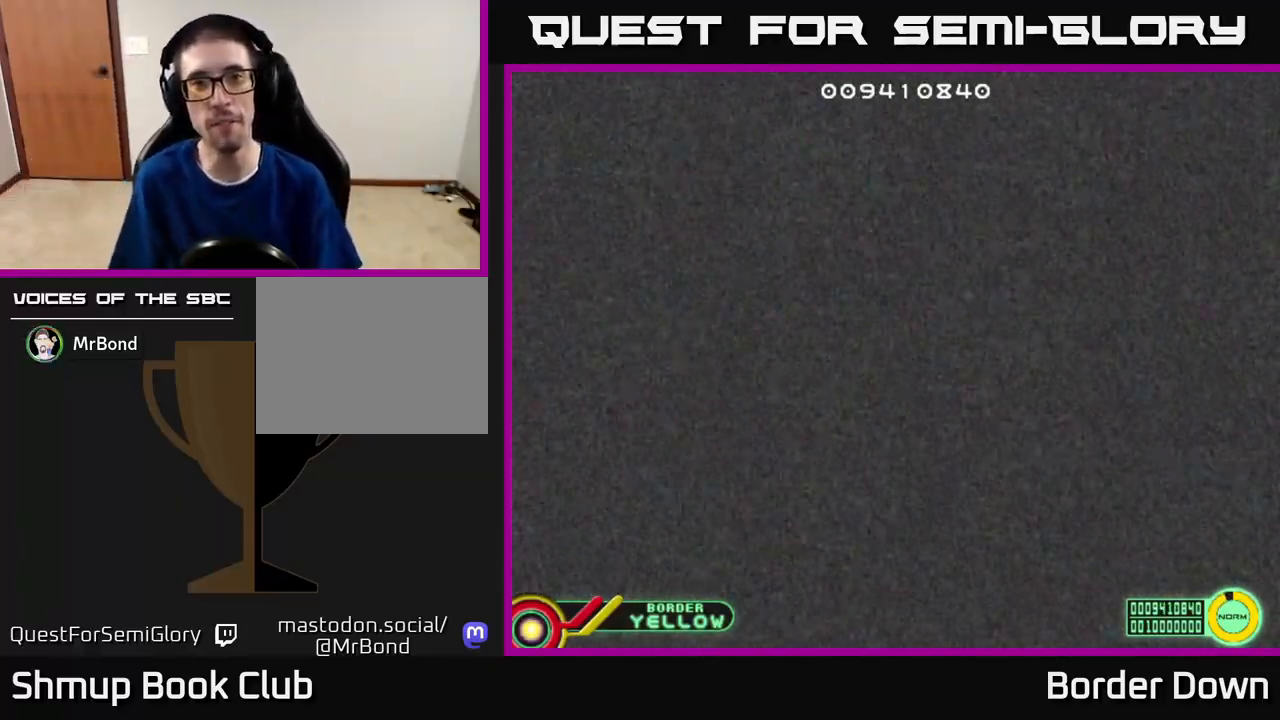
{"buttons": [], "left_stick": "center", "right_stick": "center", "events": []}
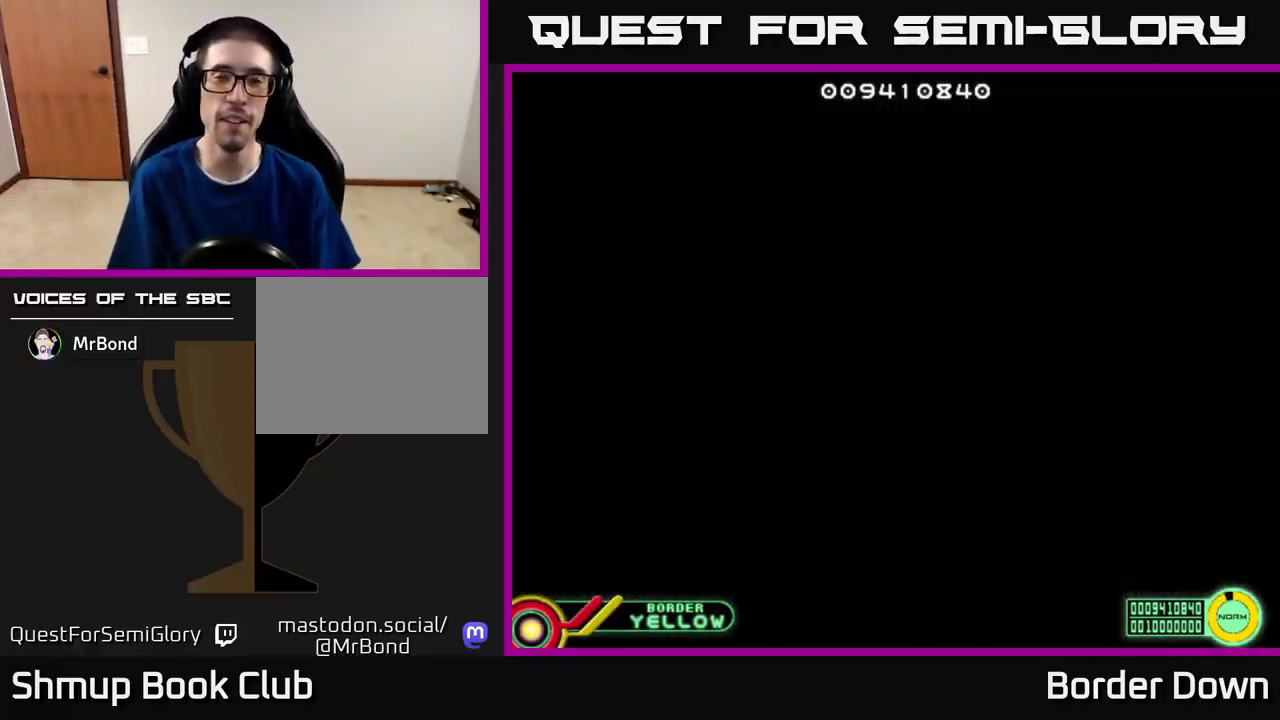
{"buttons": [], "left_stick": "center", "right_stick": "center", "events": []}
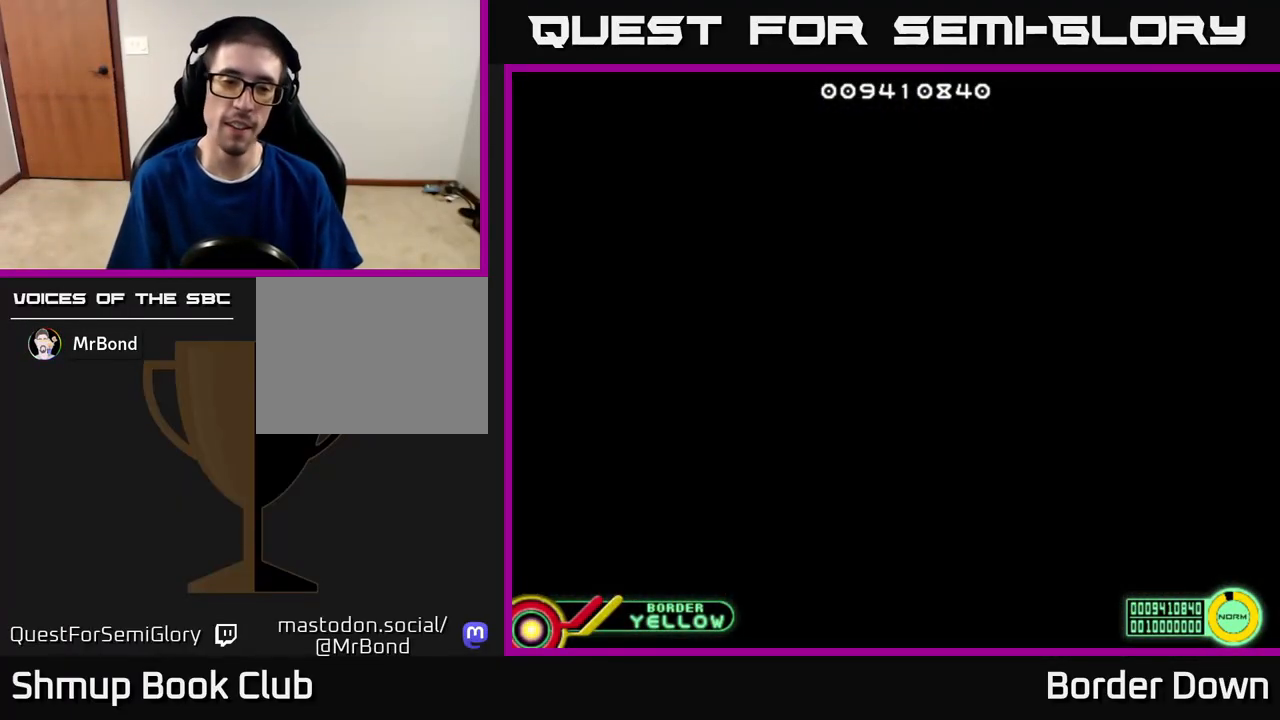
{"buttons": [], "left_stick": "center", "right_stick": "center", "events": []}
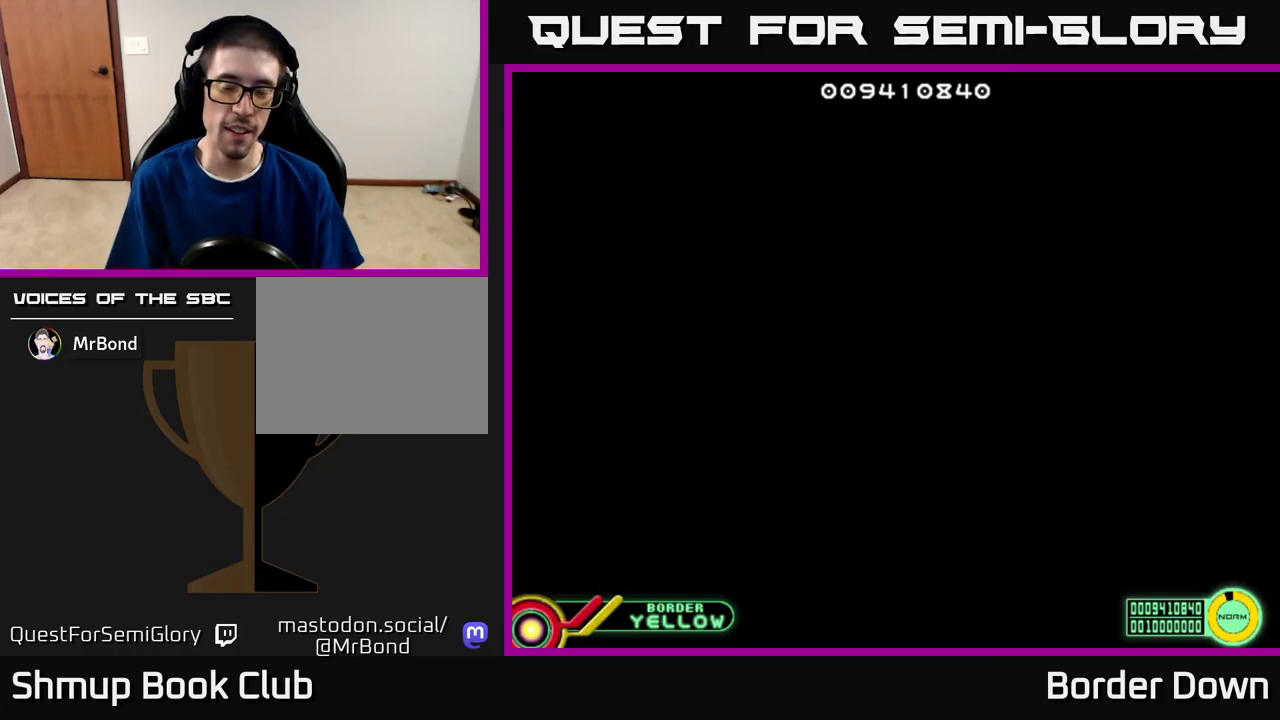
{"buttons": [], "left_stick": "center", "right_stick": "center", "events": []}
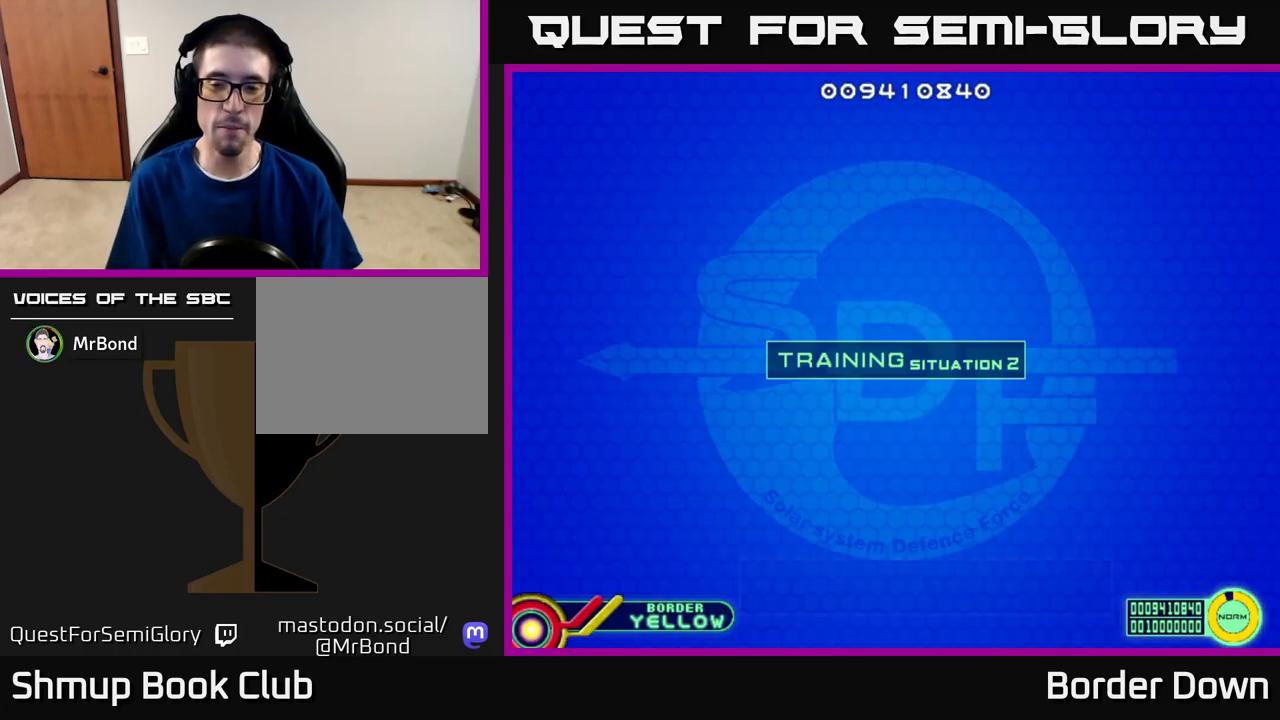
{"buttons": [], "left_stick": "center", "right_stick": "center", "events": []}
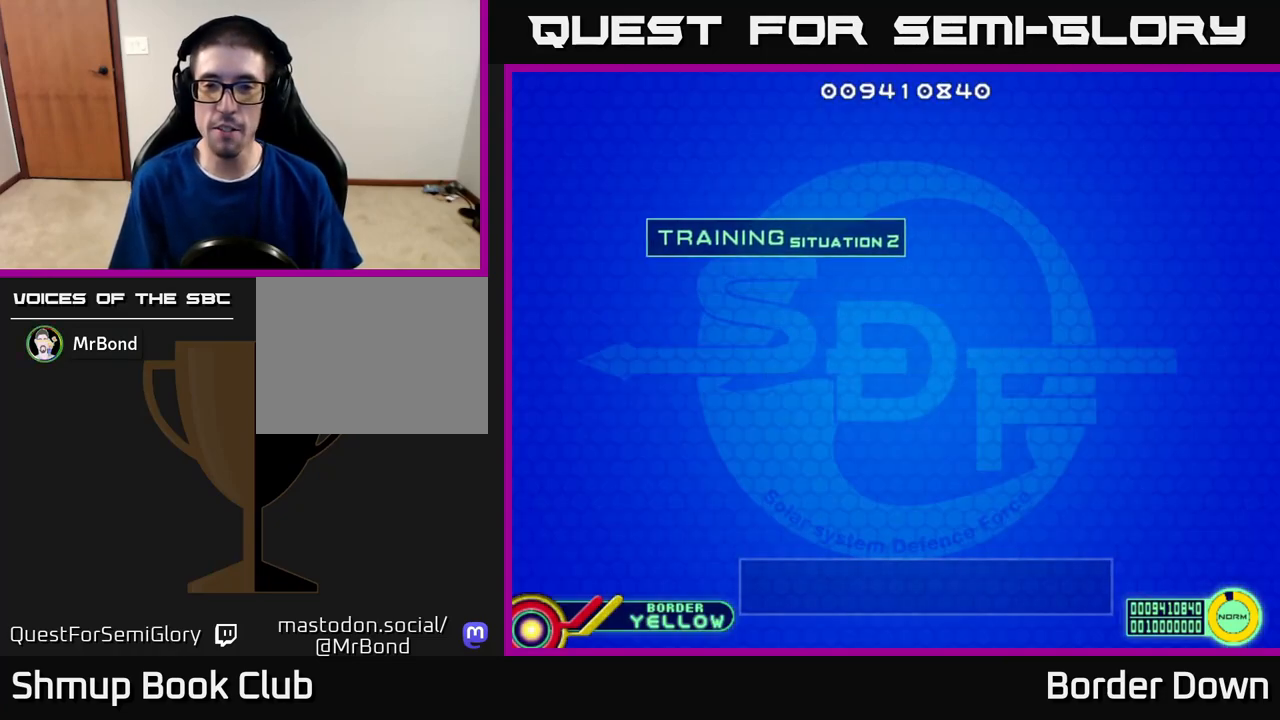
{"buttons": [], "left_stick": "center", "right_stick": "center", "events": []}
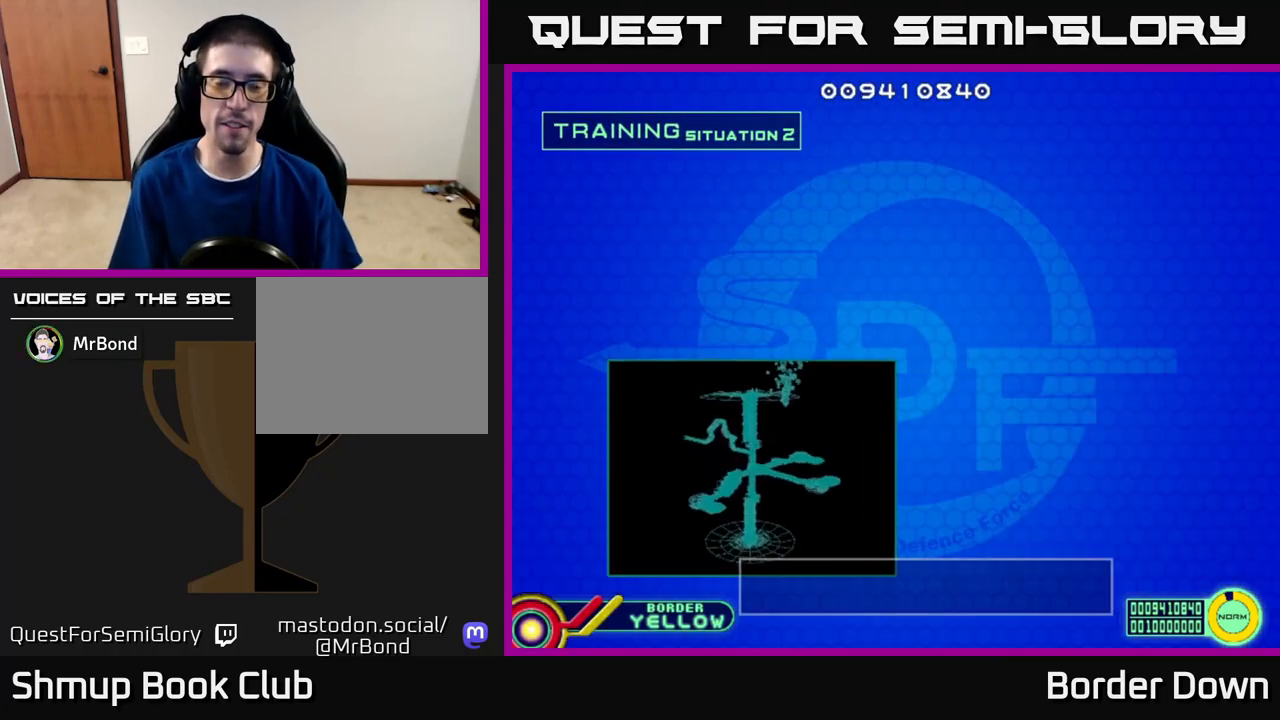
{"buttons": ["A"], "left_stick": "center", "right_stick": "center", "events": [[500, "A", "down"]]}
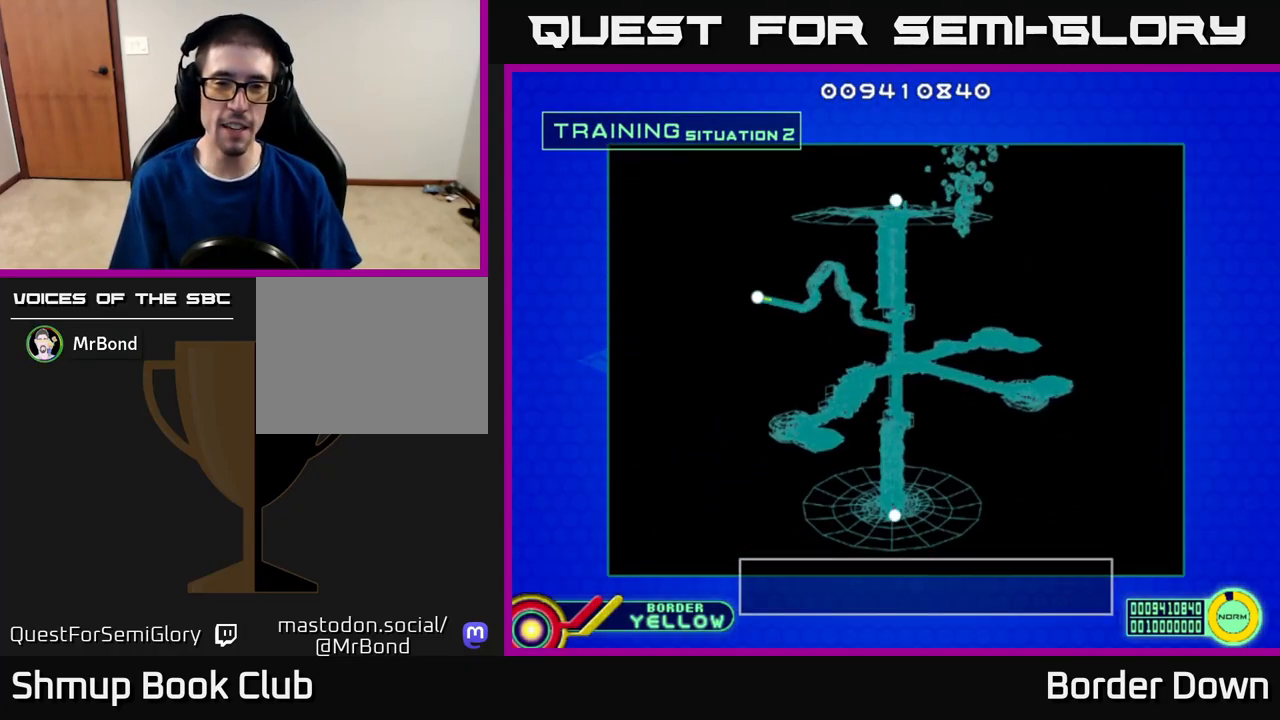
{"buttons": [], "left_stick": "center", "right_stick": "center", "events": [[217, "A", "up"]]}
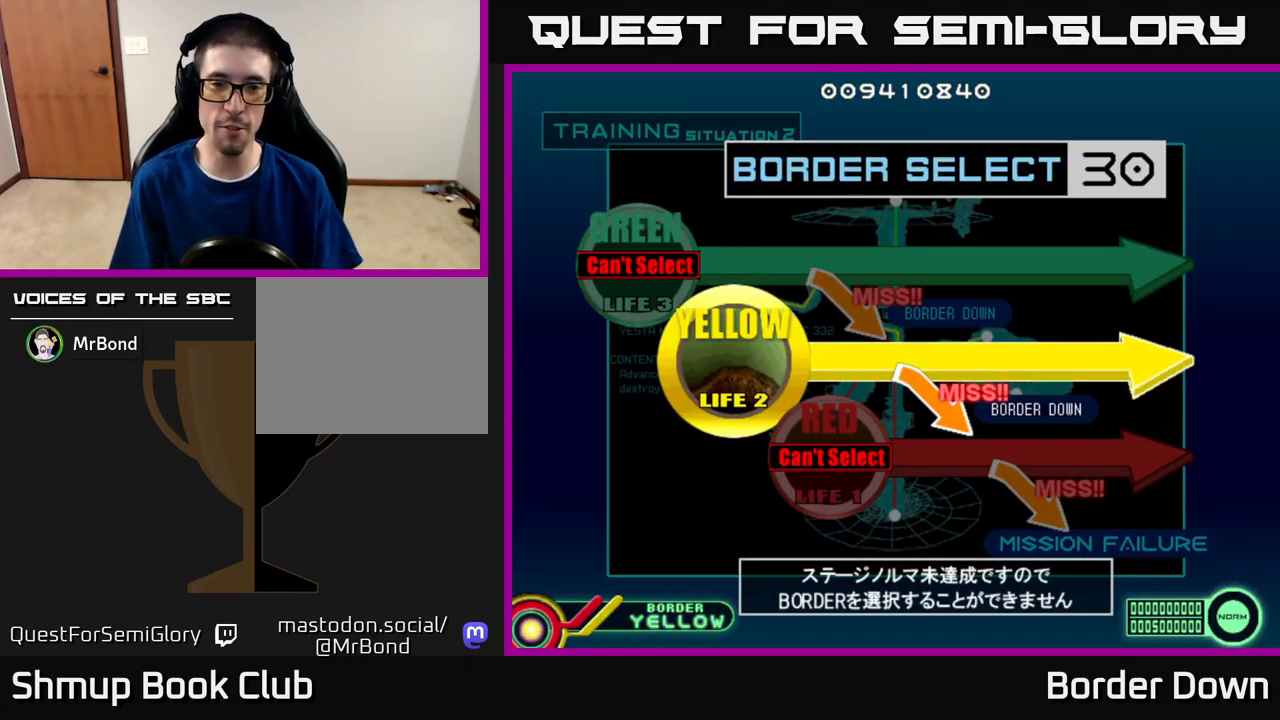
{"buttons": [], "left_stick": "center", "right_stick": "center", "events": [[200, "A", "down"], [417, "A", "up"]]}
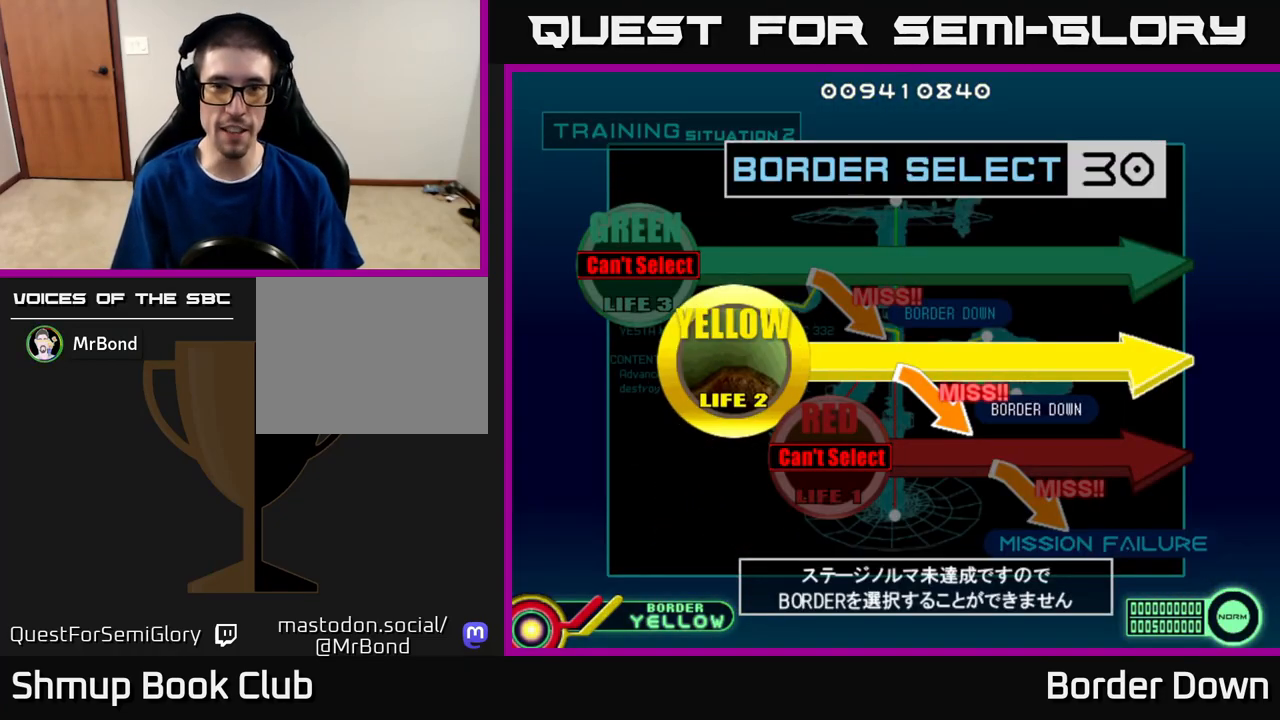
{"buttons": [], "left_stick": "center", "right_stick": "center", "events": [[50, "START", "down"], [183, "START", "up"]]}
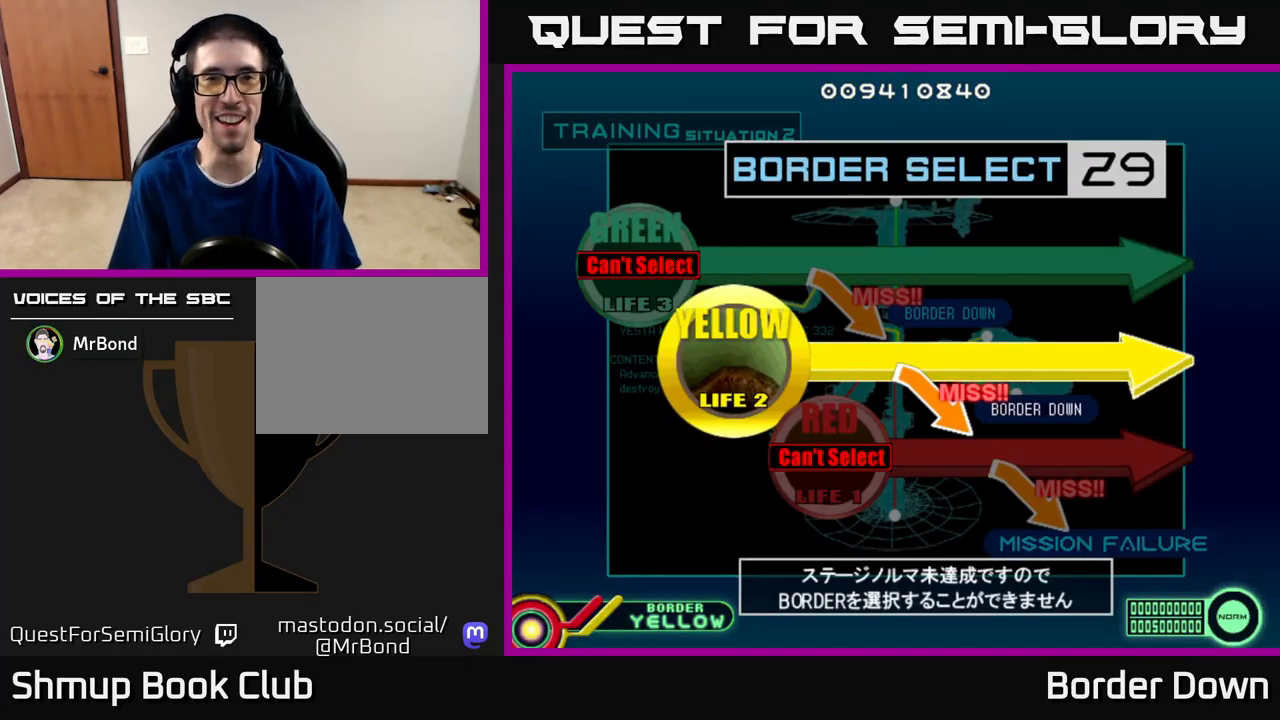
{"buttons": [], "left_stick": "center", "right_stick": "center", "events": [[50, "A", "down"], [200, "A", "up"]]}
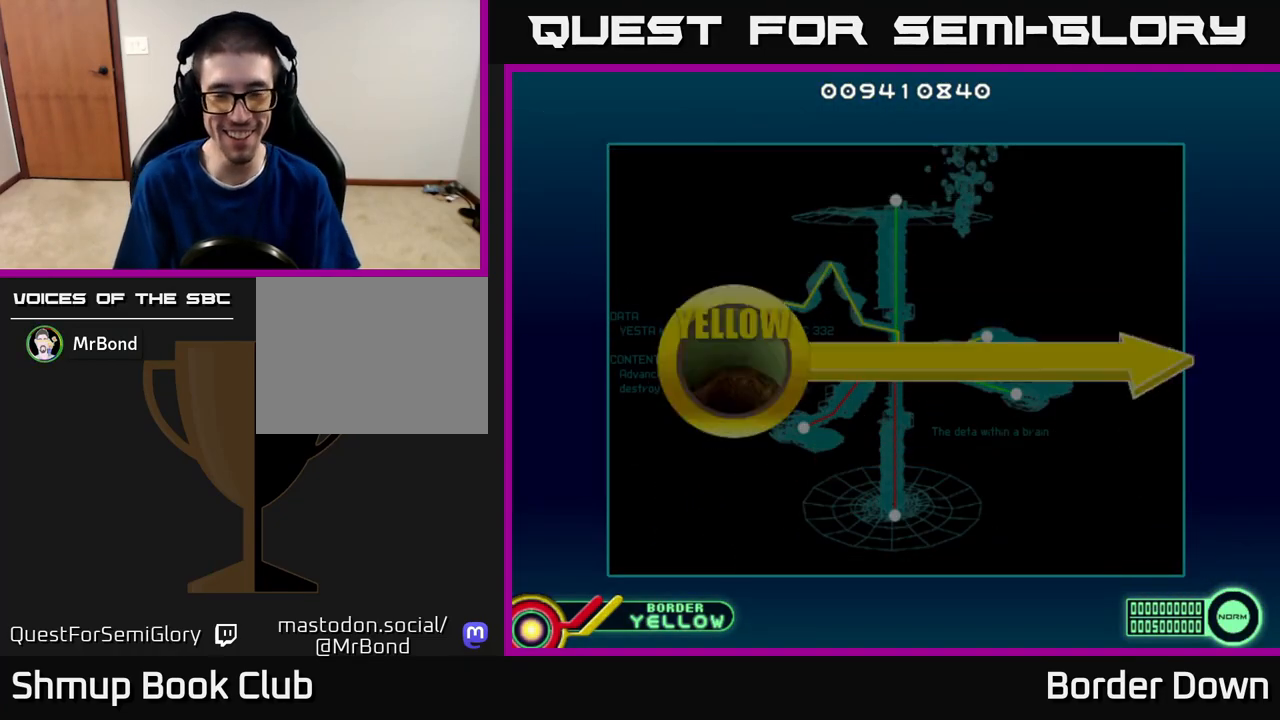
{"buttons": [], "left_stick": "center", "right_stick": "center", "events": []}
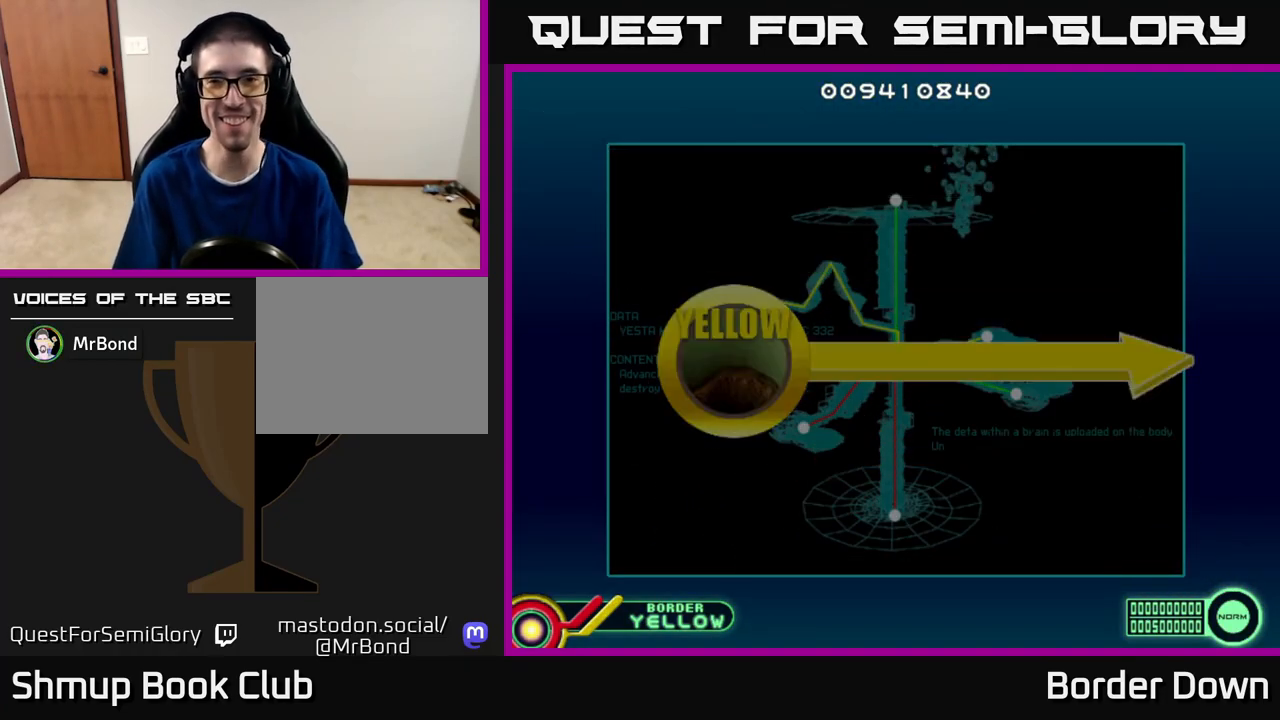
{"buttons": [], "left_stick": "center", "right_stick": "center", "events": [[233, "START", "down"], [417, "START", "up"]]}
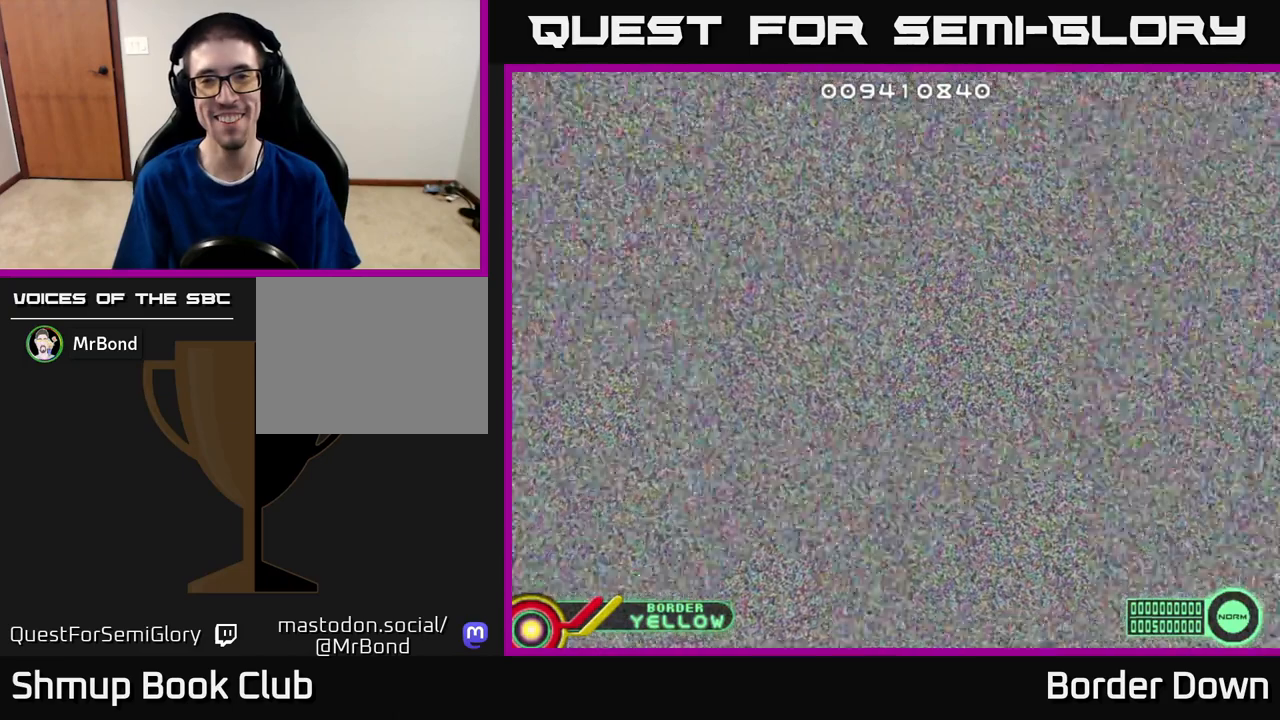
{"buttons": [], "left_stick": "center", "right_stick": "center", "events": []}
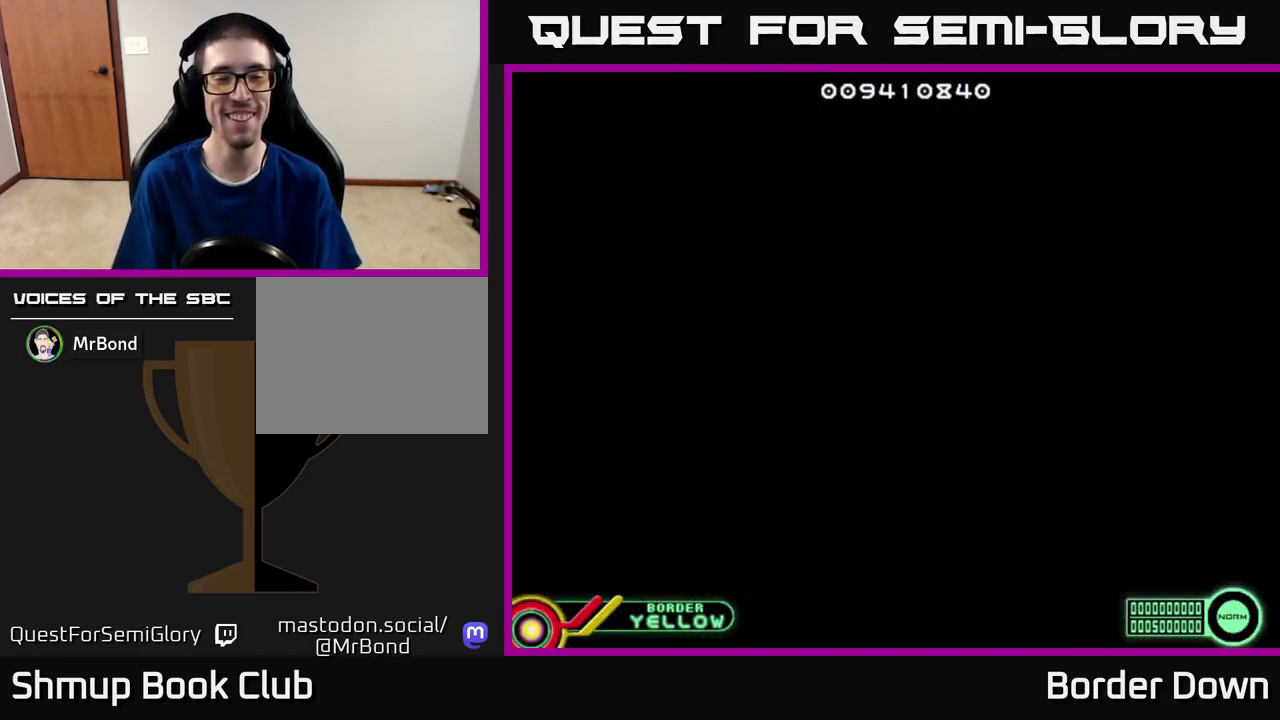
{"buttons": [], "left_stick": "center", "right_stick": "center", "events": []}
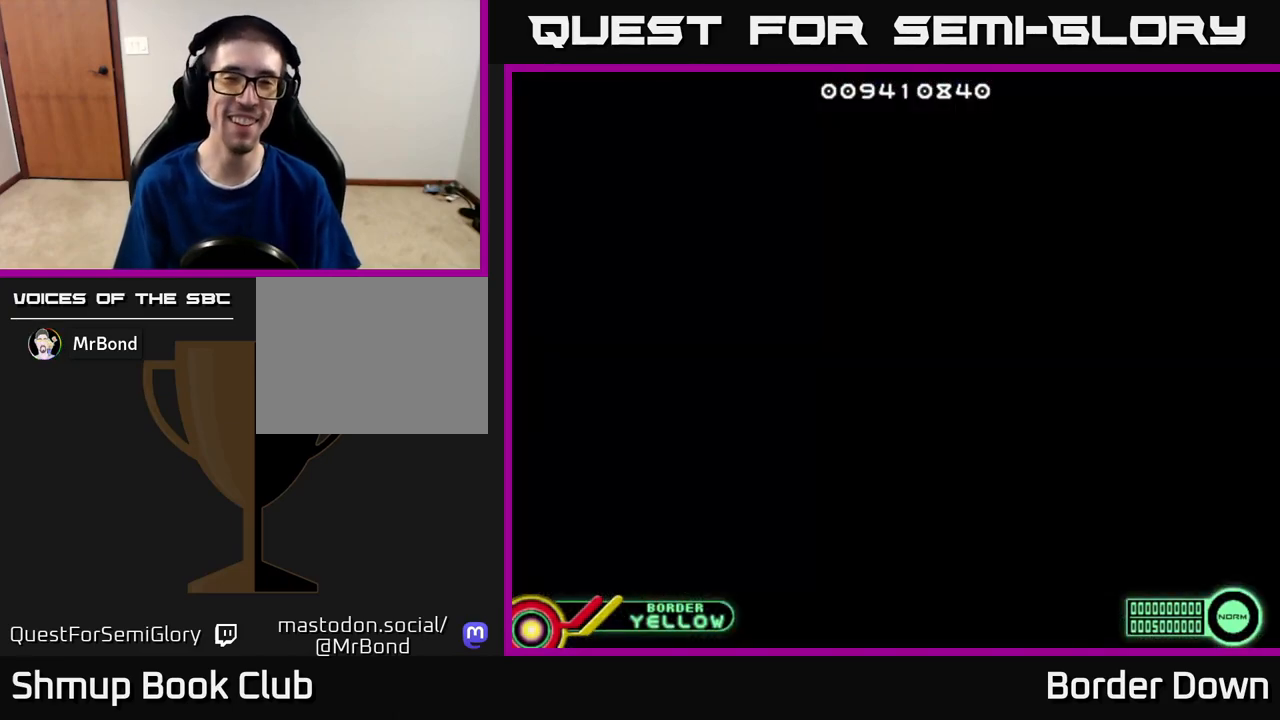
{"buttons": [], "left_stick": "center", "right_stick": "center", "events": []}
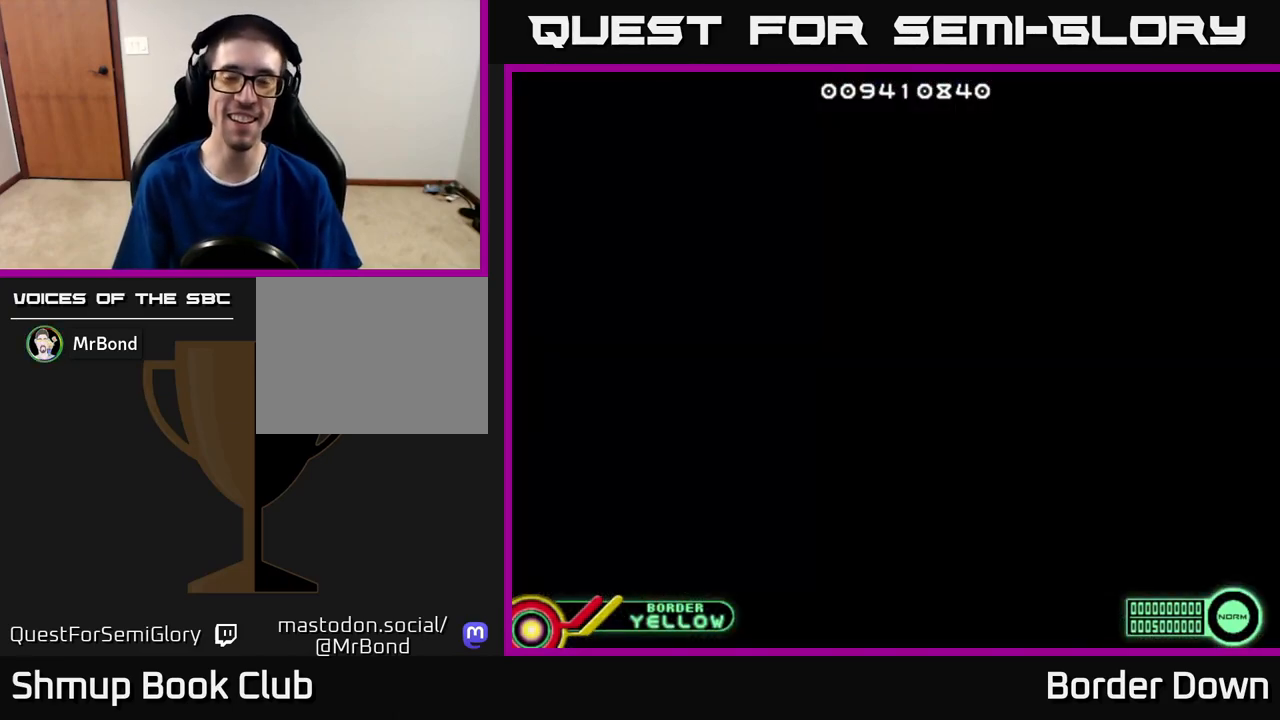
{"buttons": [], "left_stick": "center", "right_stick": "center", "events": []}
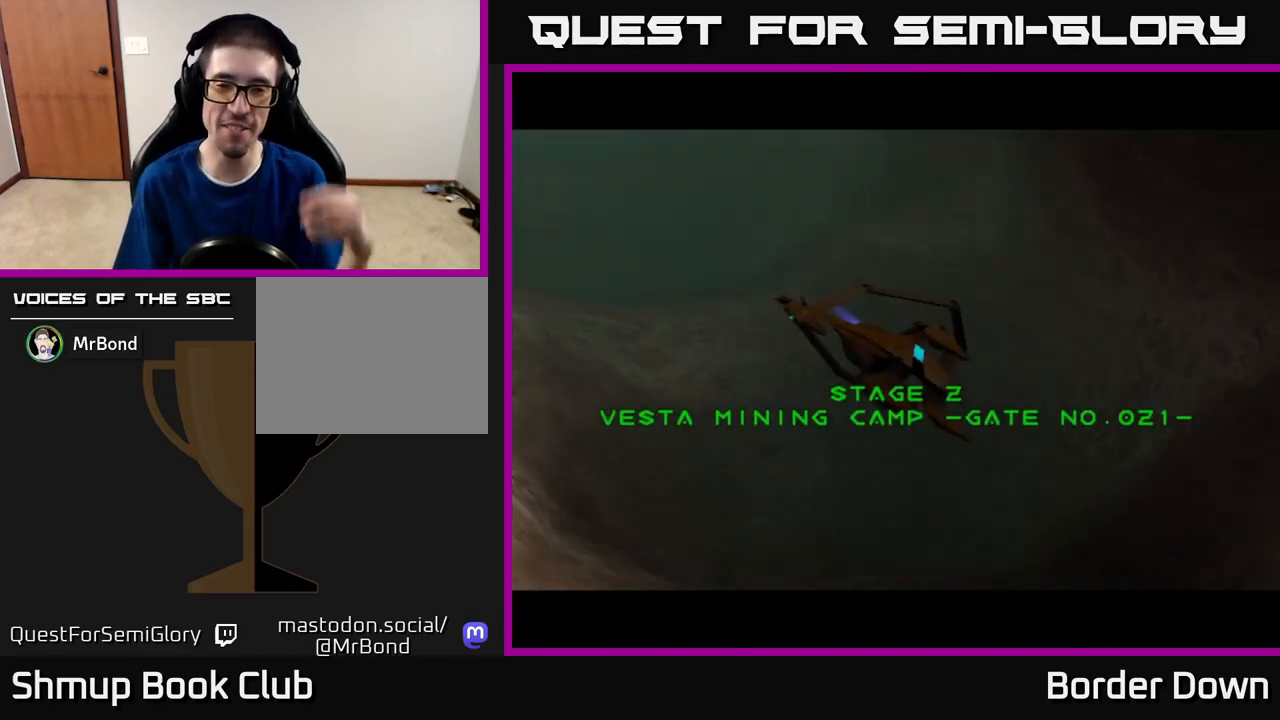
{"buttons": [], "left_stick": "center", "right_stick": "center", "events": []}
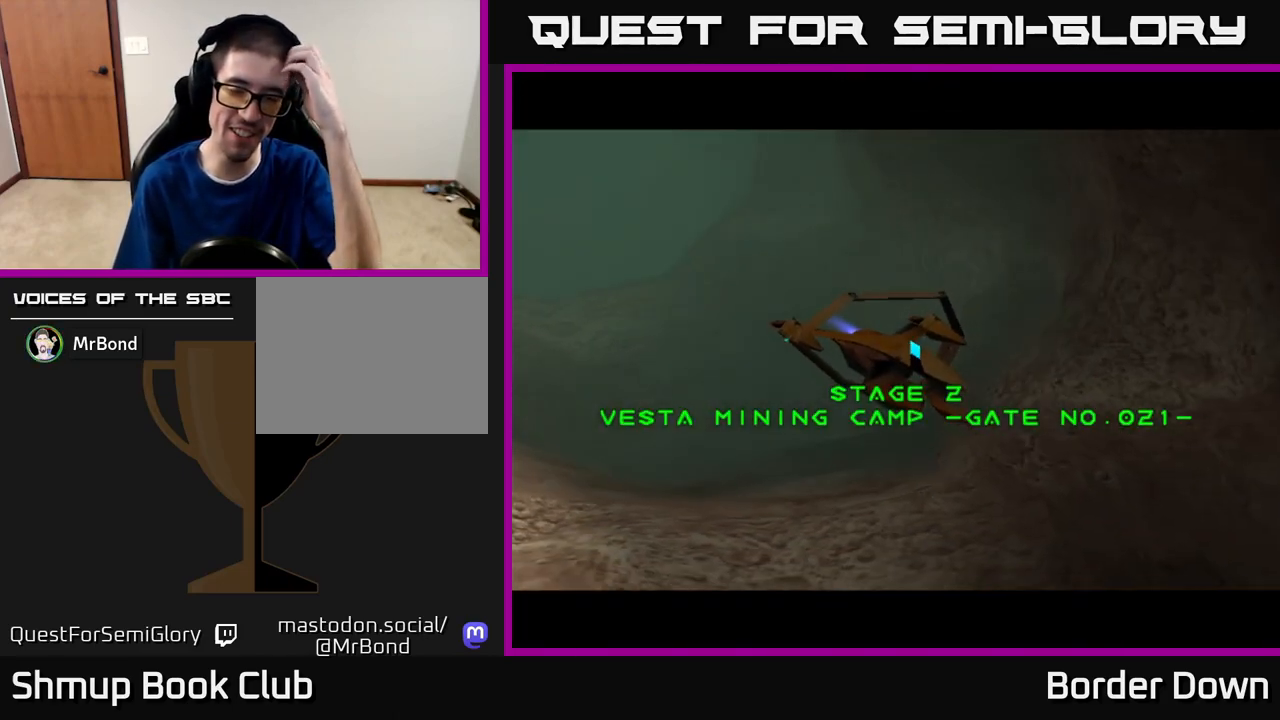
{"buttons": [], "left_stick": "center", "right_stick": "center", "events": [[317, "START", "down"], [467, "START", "up"]]}
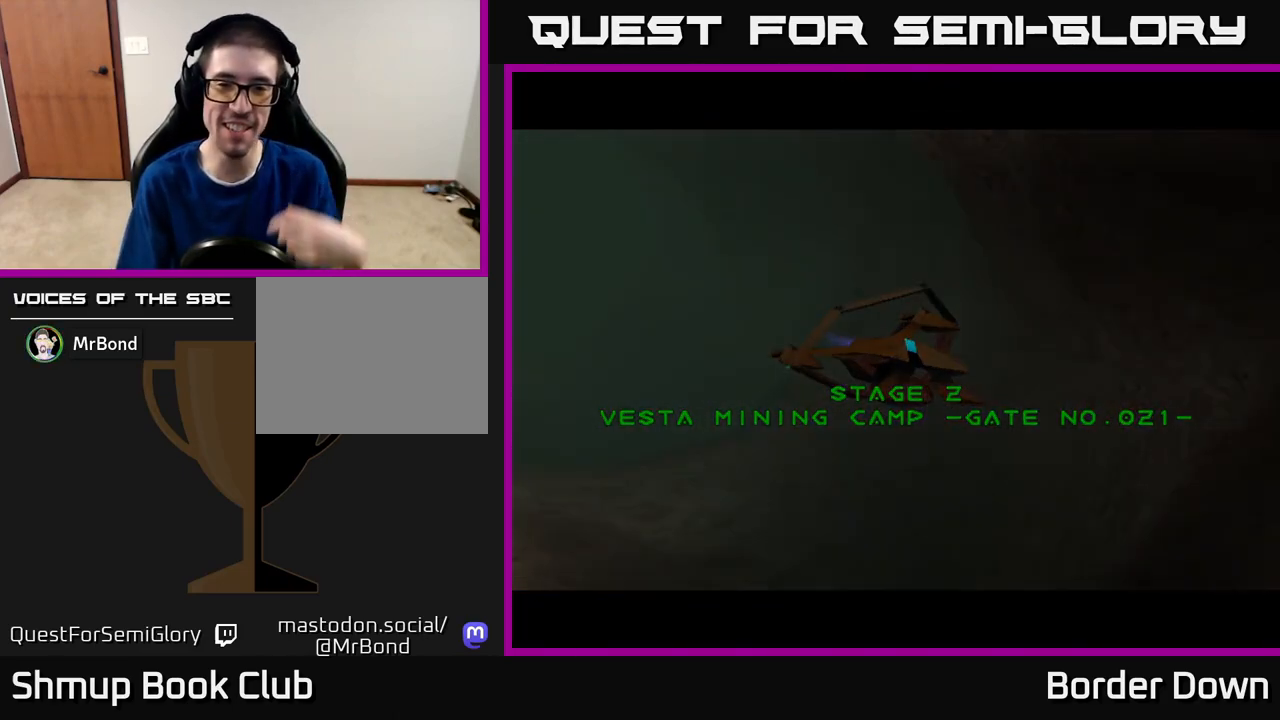
{"buttons": [], "left_stick": "center", "right_stick": "center", "events": []}
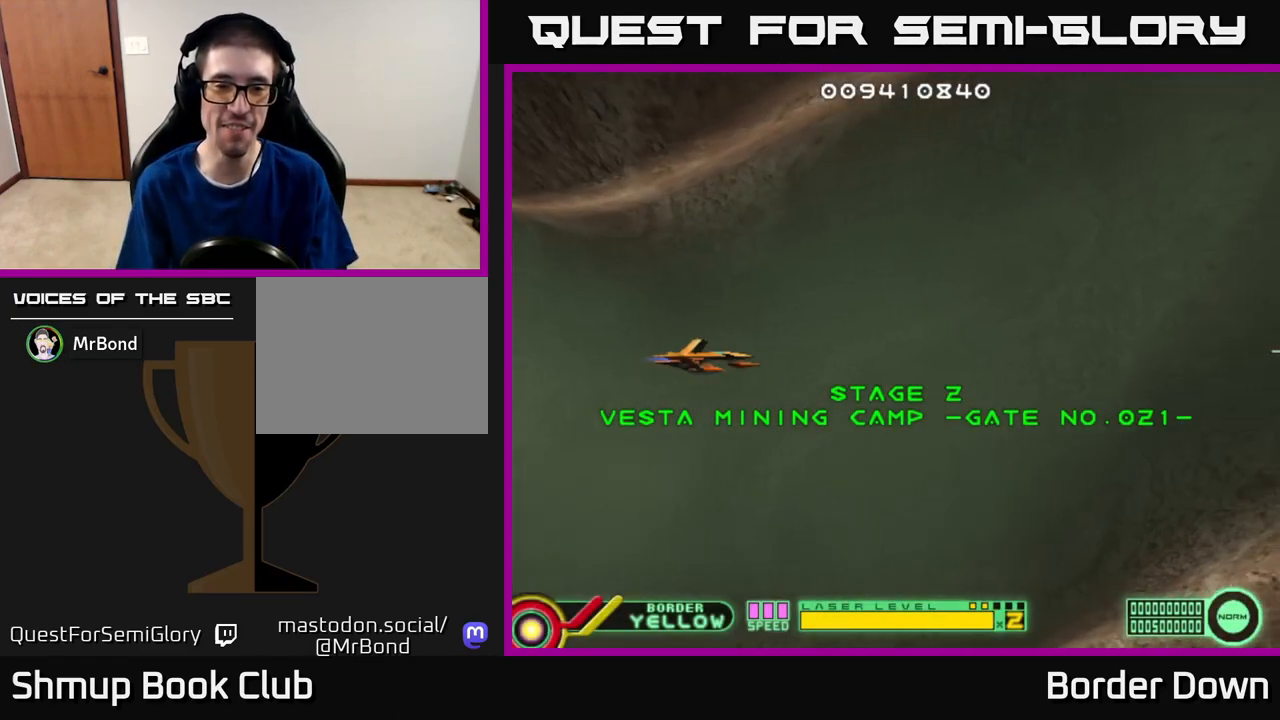
{"buttons": ["DPAD_RIGHT"], "left_stick": "center", "right_stick": "center", "events": [[433, "DPAD_RIGHT", "down"]]}
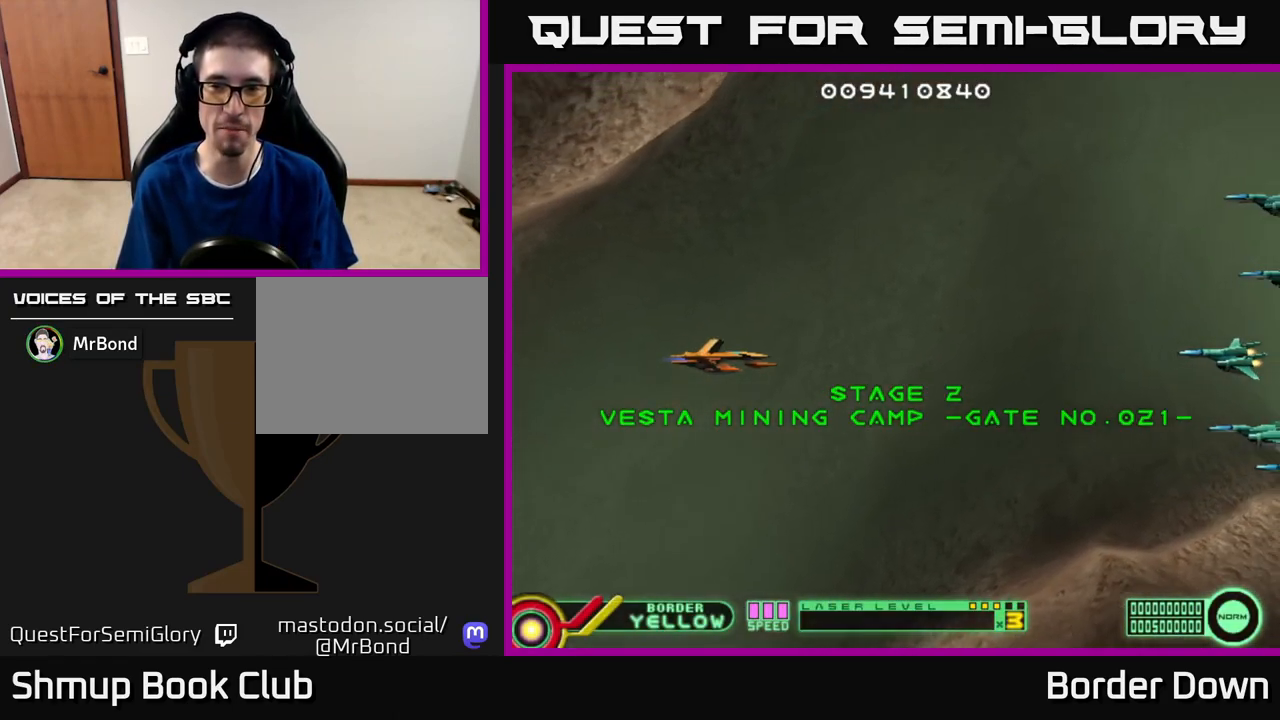
{"buttons": ["A", "DPAD_UP"], "left_stick": "center", "right_stick": "center", "events": [[100, "A", "down"], [100, "DPAD_DOWN", "down"], [150, "A", "up"], [217, "A", "down"], [300, "A", "up"], [333, "DPAD_DOWN", "up"], [350, "A", "down"], [367, "DPAD_UP", "down"], [417, "DPAD_RIGHT", "up"], [433, "A", "up"], [483, "A", "down"]]}
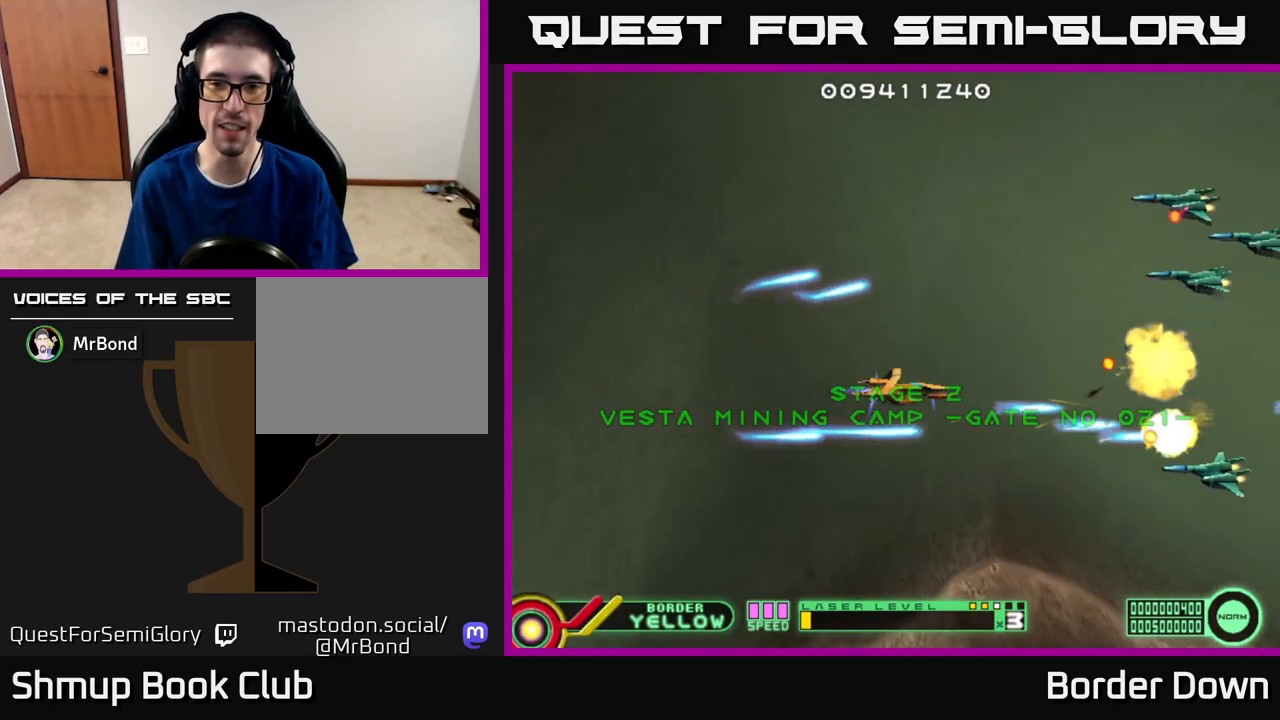
{"buttons": ["A", "DPAD_DOWN"], "left_stick": "center", "right_stick": "center", "events": [[83, "A", "up"], [133, "A", "down"], [217, "A", "up"], [233, "DPAD_LEFT", "down"], [283, "A", "down"], [367, "A", "up"], [367, "DPAD_UP", "up"], [433, "A", "down"], [433, "DPAD_DOWN", "down"], [467, "DPAD_LEFT", "up"]]}
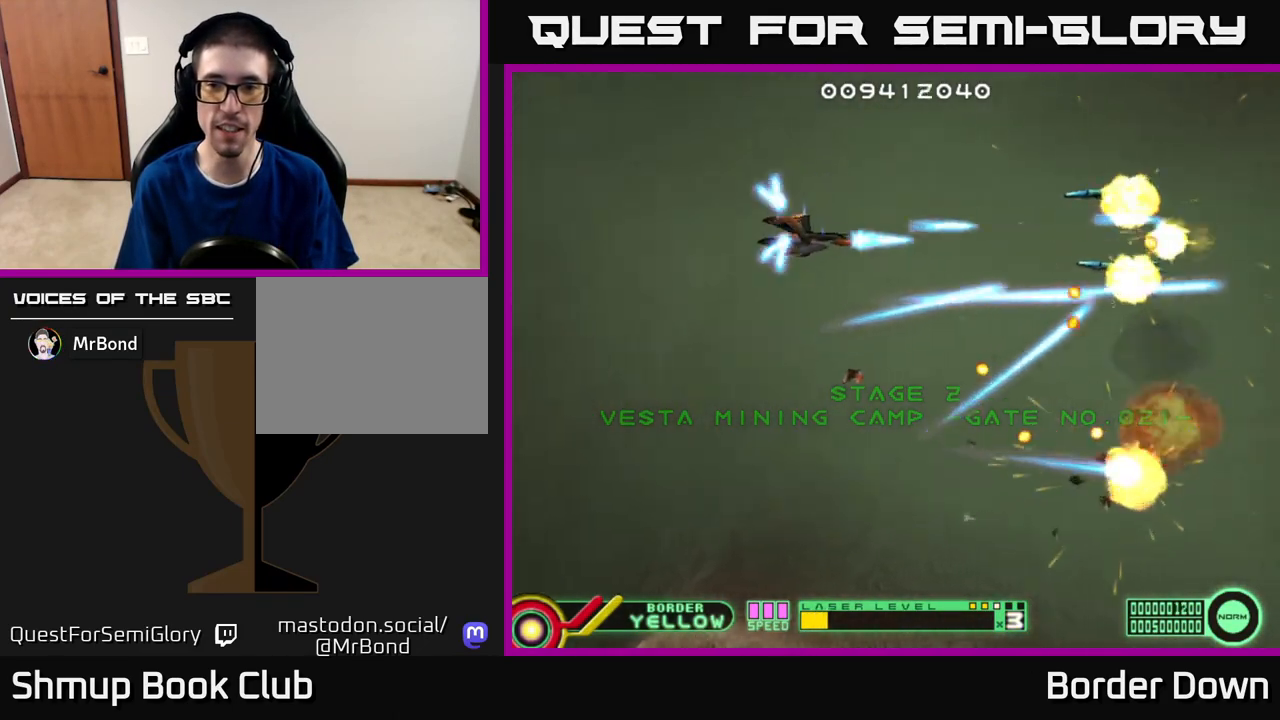
{"buttons": ["DPAD_UP", "DPAD_RIGHT"], "left_stick": "center", "right_stick": "center"}
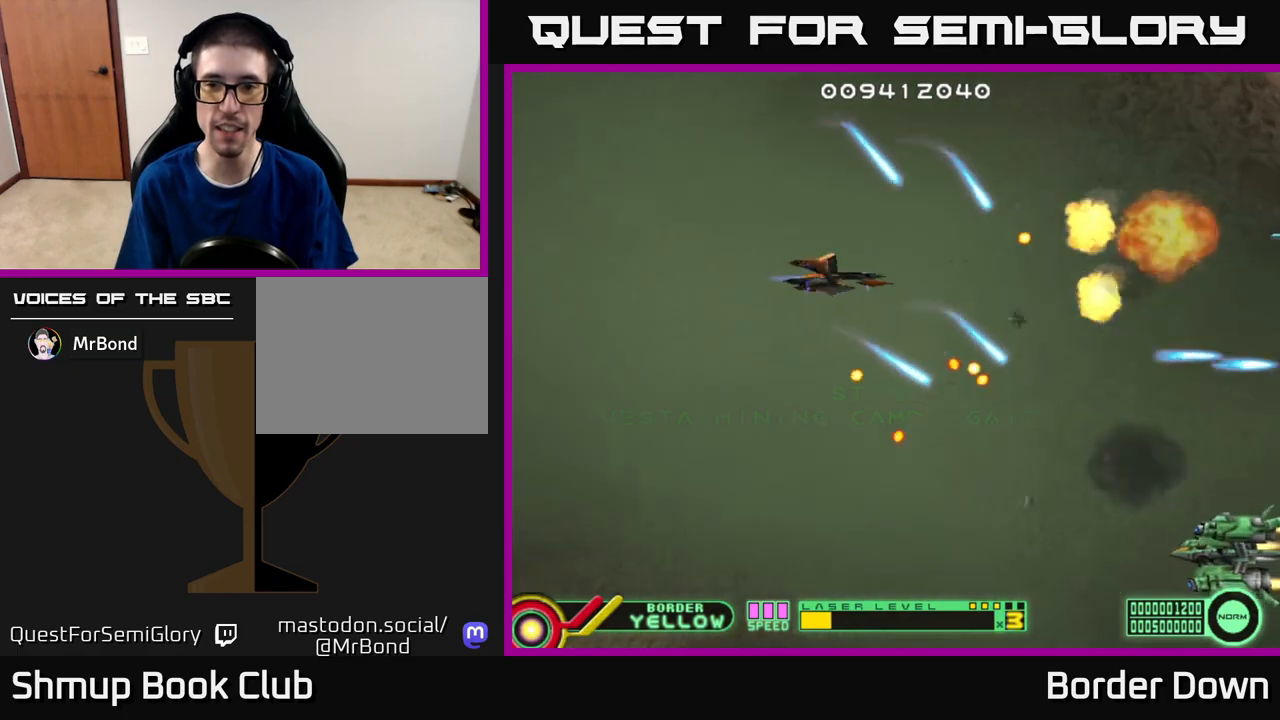
{"buttons": ["DPAD_UP", "DPAD_LEFT"], "left_stick": "center", "right_stick": "center", "events": [[67, "DPAD_UP", "up"], [133, "DPAD_DOWN", "down"], [233, "DPAD_DOWN", "up"], [433, "DPAD_RIGHT", "up"], [483, "DPAD_LEFT", "down"], [500, "DPAD_UP", "down"]]}